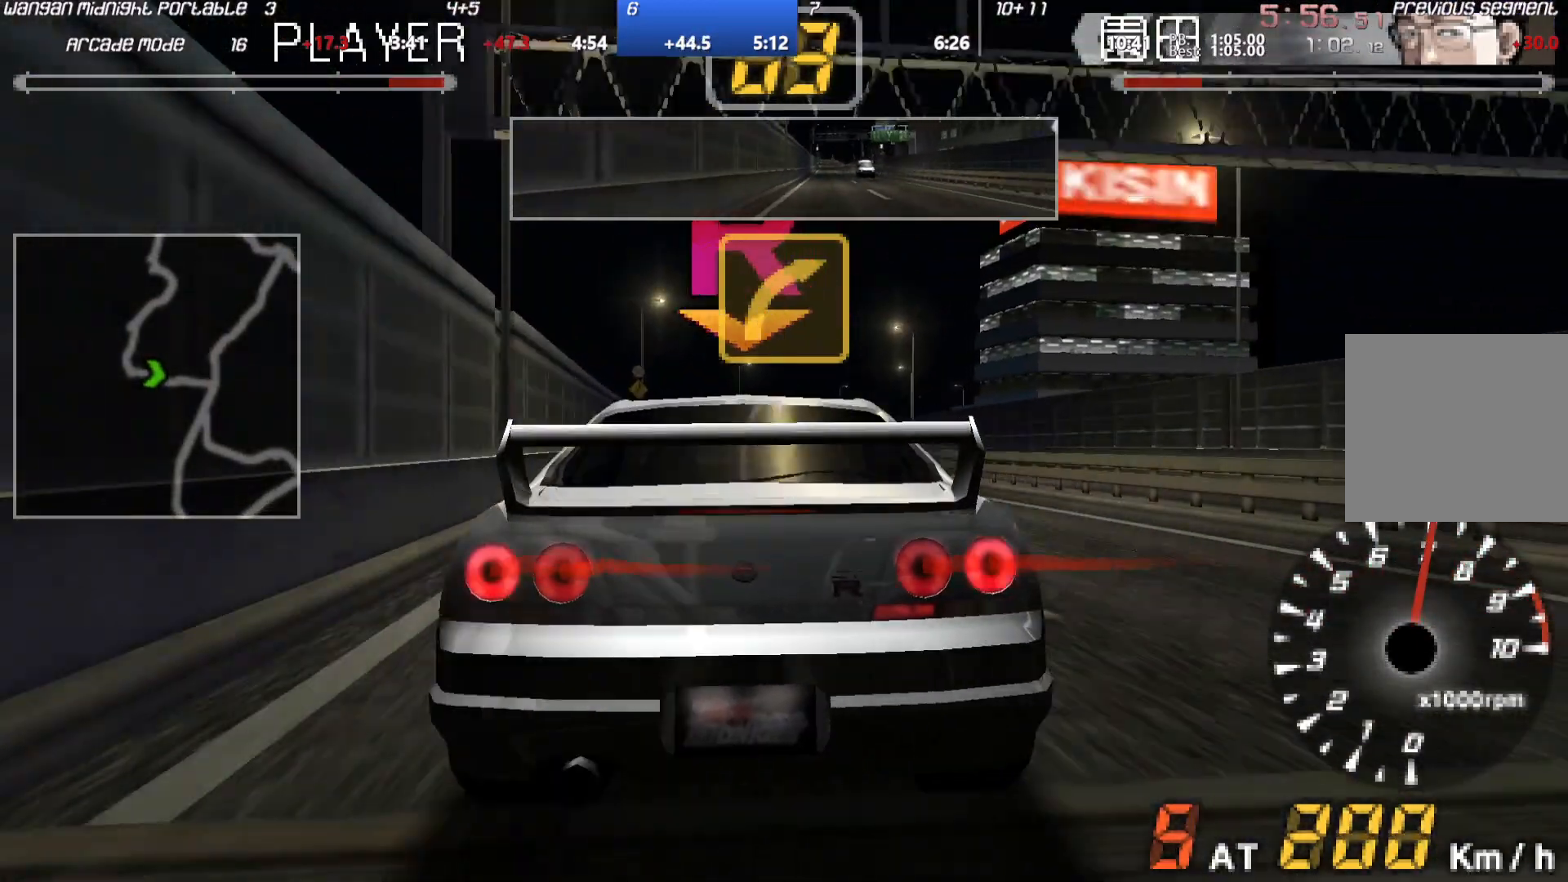
Gameplay with a controller (Xbox layout); each line is a JSON object with the inputs held at the frame after it. "events" lists button and stick changes between this image and that frame as [ms after this image, input, new state], when the widget could be followed in between. Not read: L3 R3 right_stick.
{"buttons": ["A"], "left_stick": "center", "events": [[300, "left_stick", "down-left"], [400, "left_stick", "center"]]}
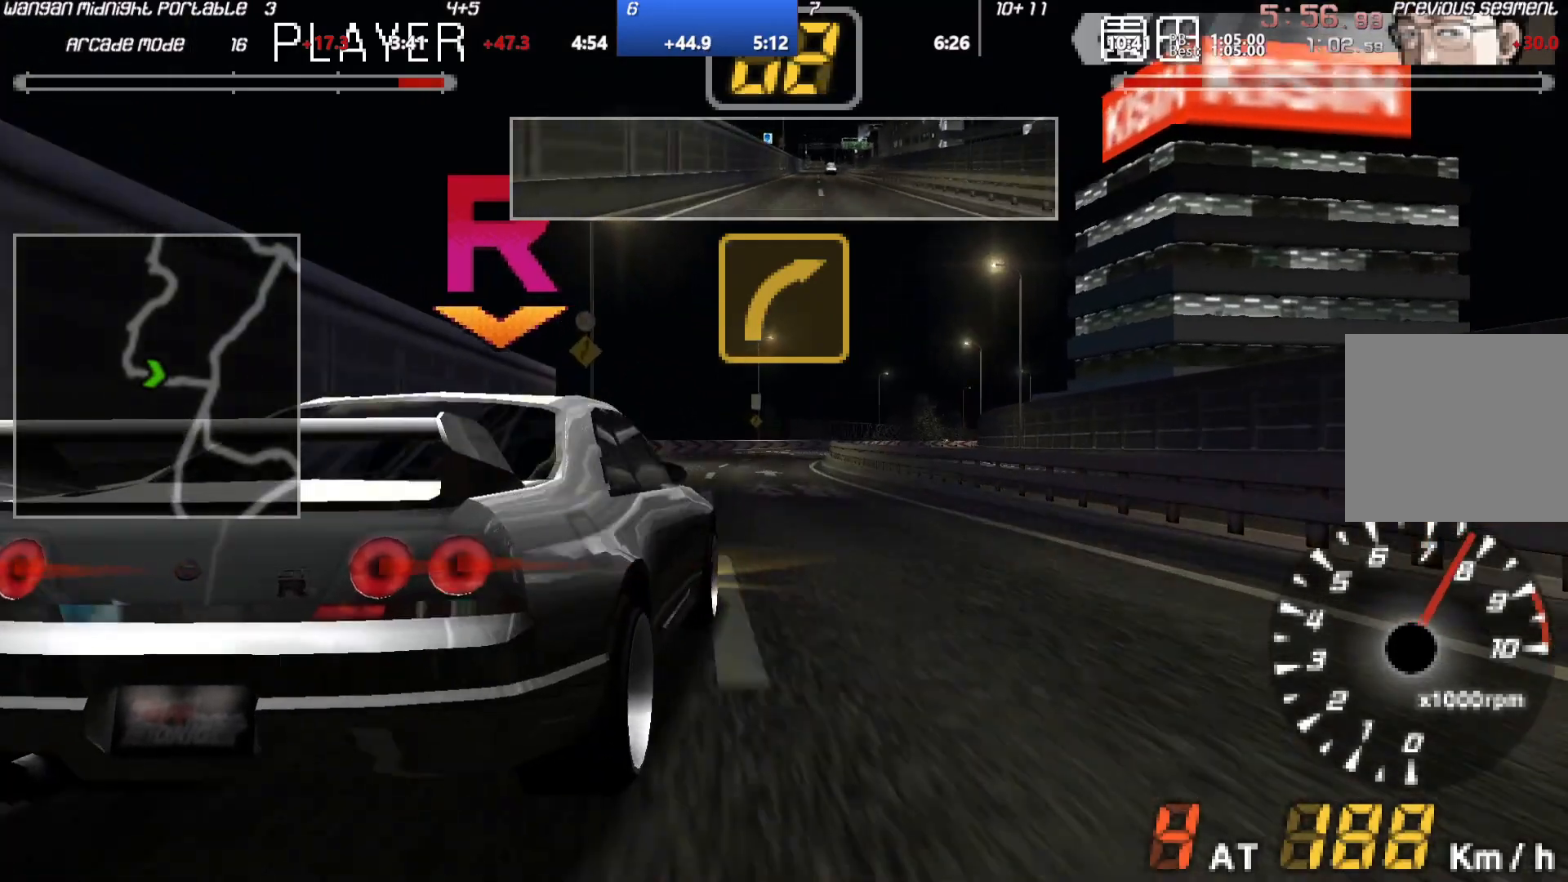
{"buttons": ["A"], "left_stick": "right", "events": [[200, "left_stick", "right"]]}
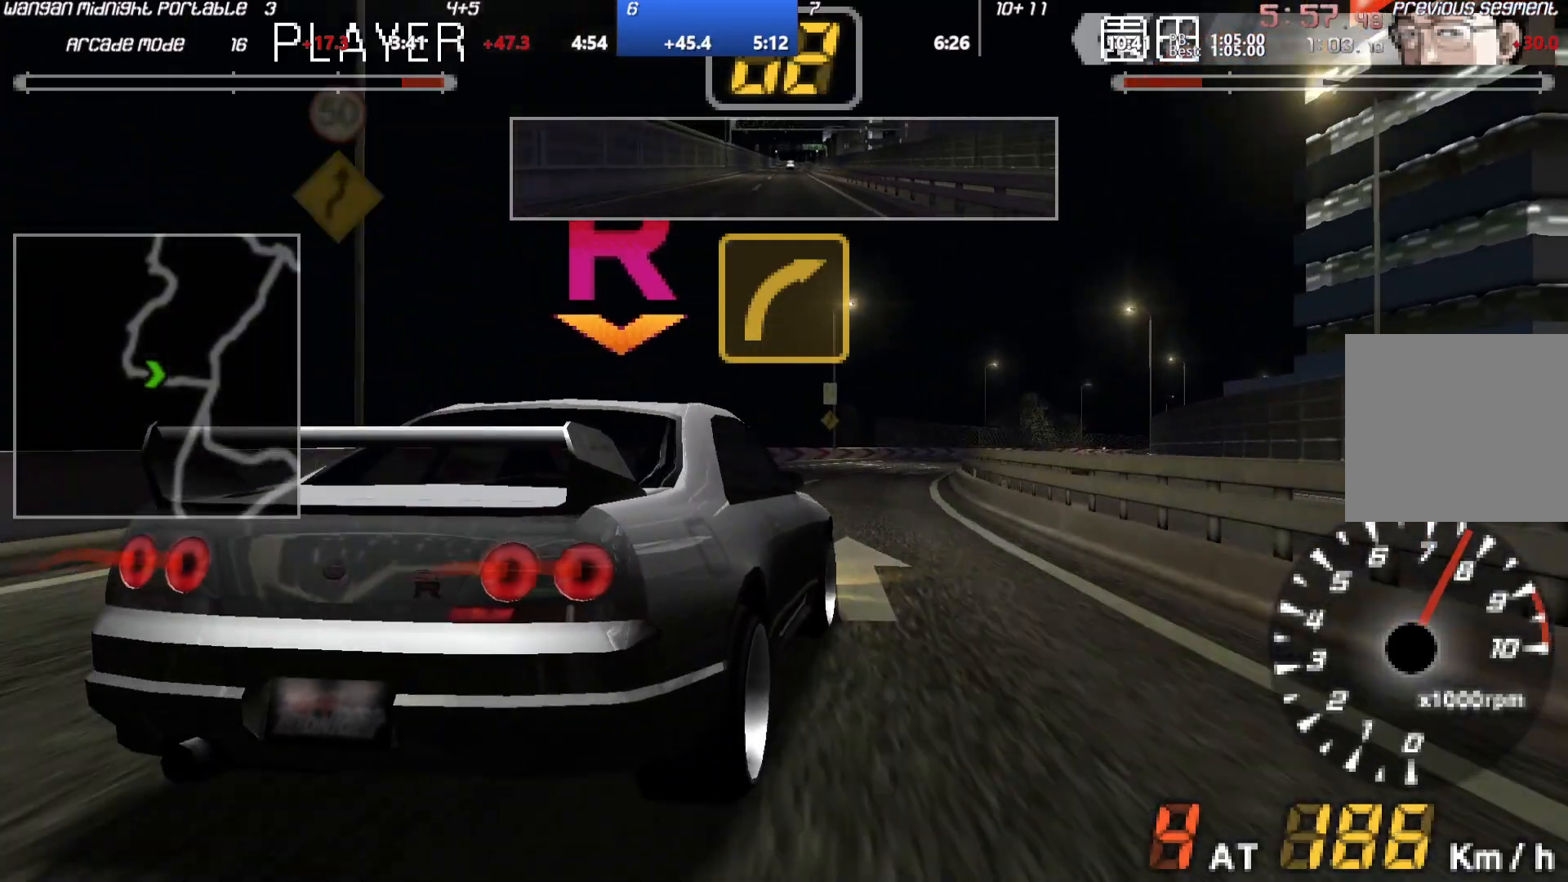
{"buttons": ["A"], "left_stick": "center", "events": [[483, "left_stick", "center"]]}
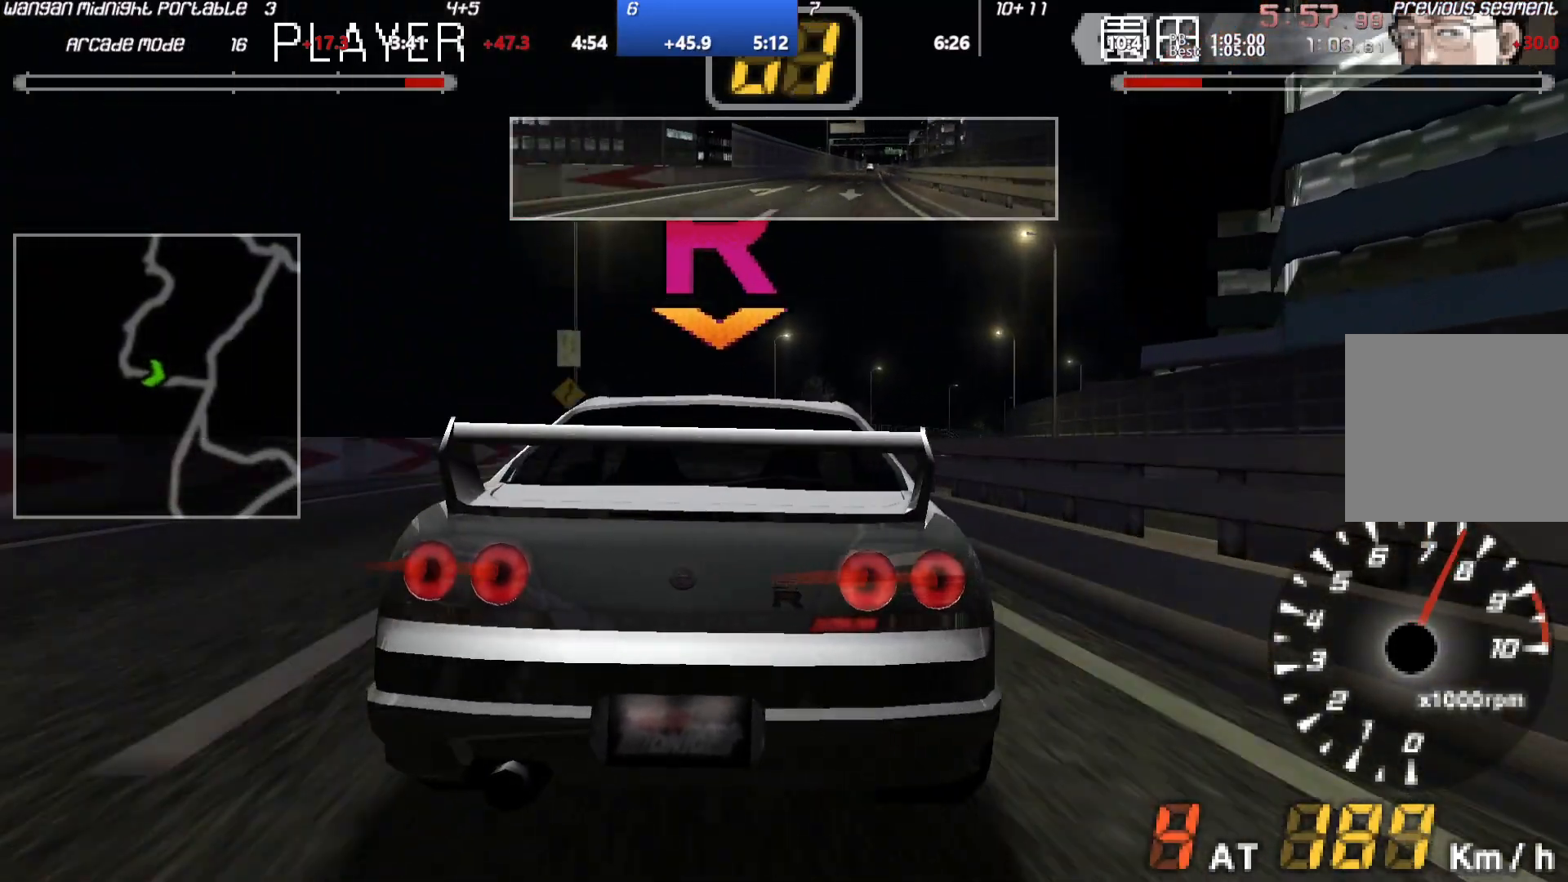
{"buttons": ["A"], "left_stick": "center", "events": []}
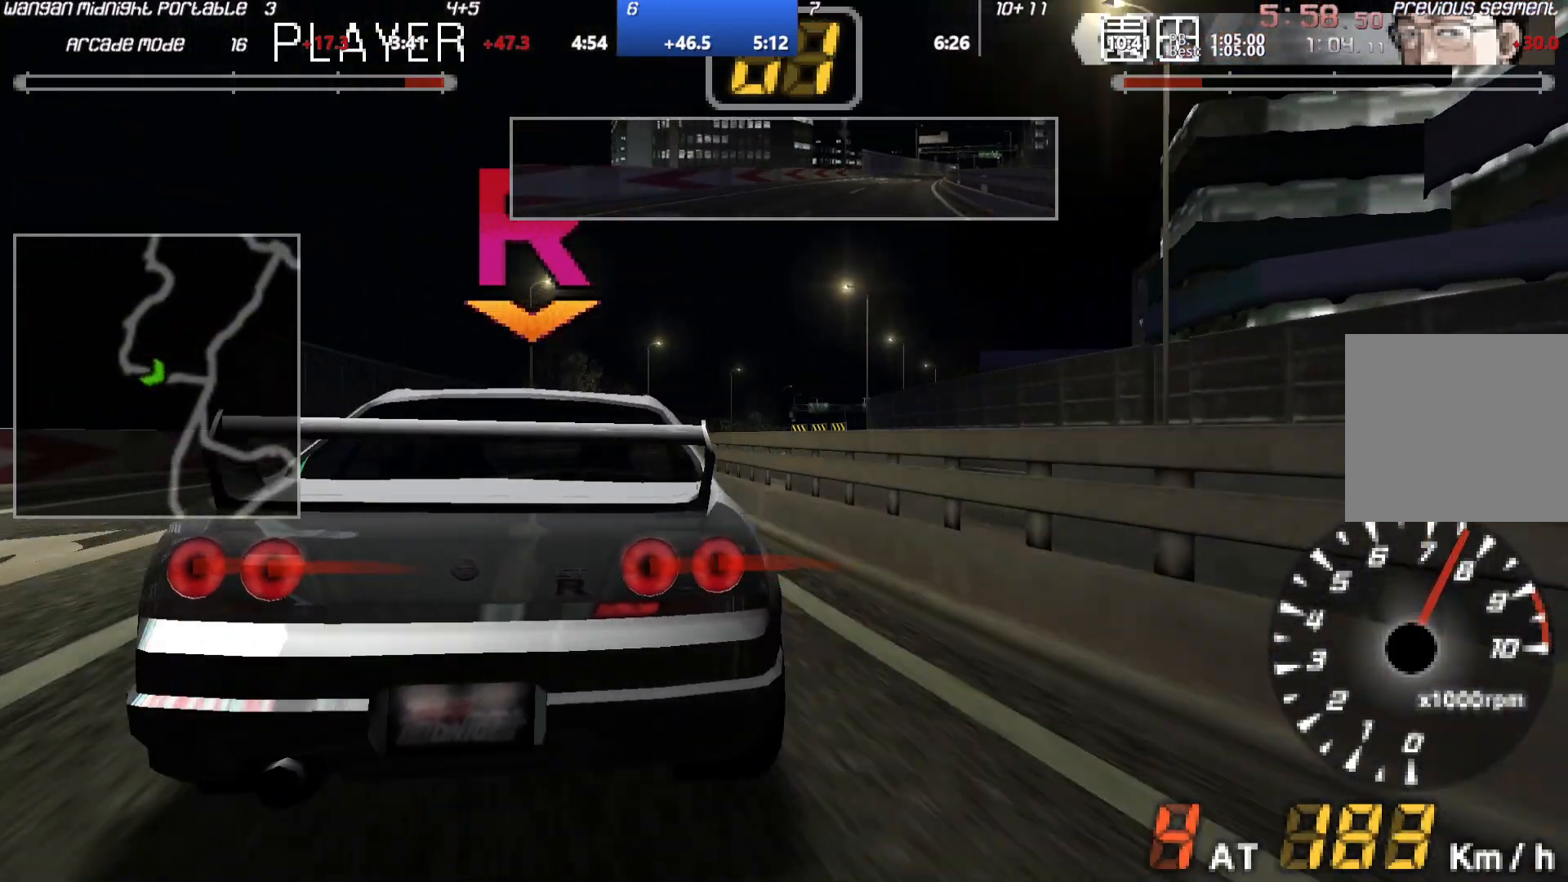
{"buttons": ["A"], "left_stick": "center", "events": [[250, "left_stick", "down-left"], [350, "left_stick", "center"]]}
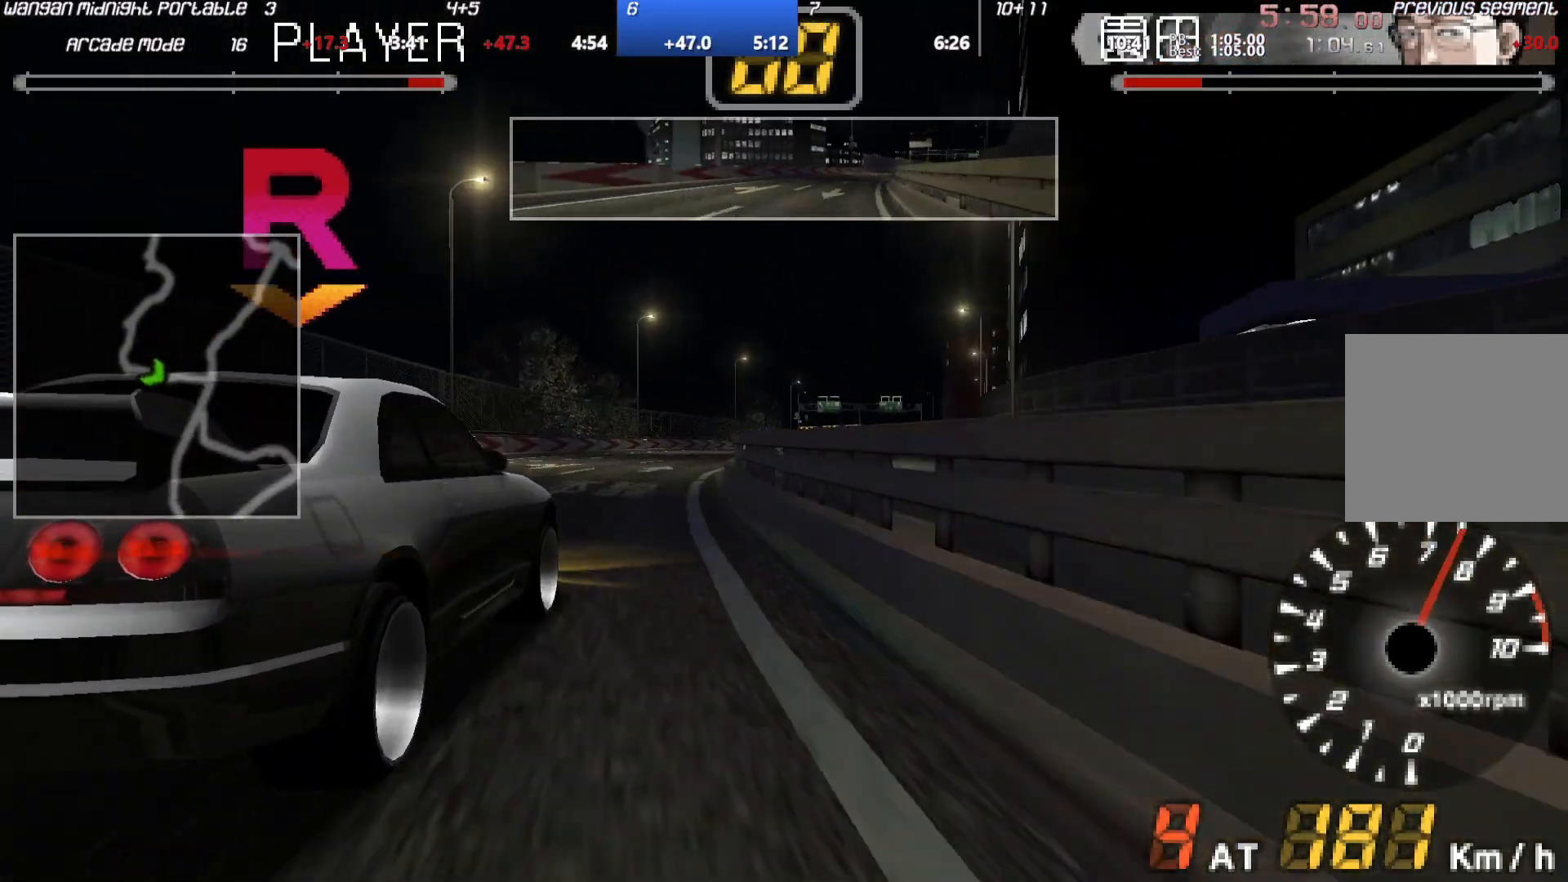
{"buttons": ["A"], "left_stick": "center", "events": [[50, "left_stick", "right"], [450, "left_stick", "center"]]}
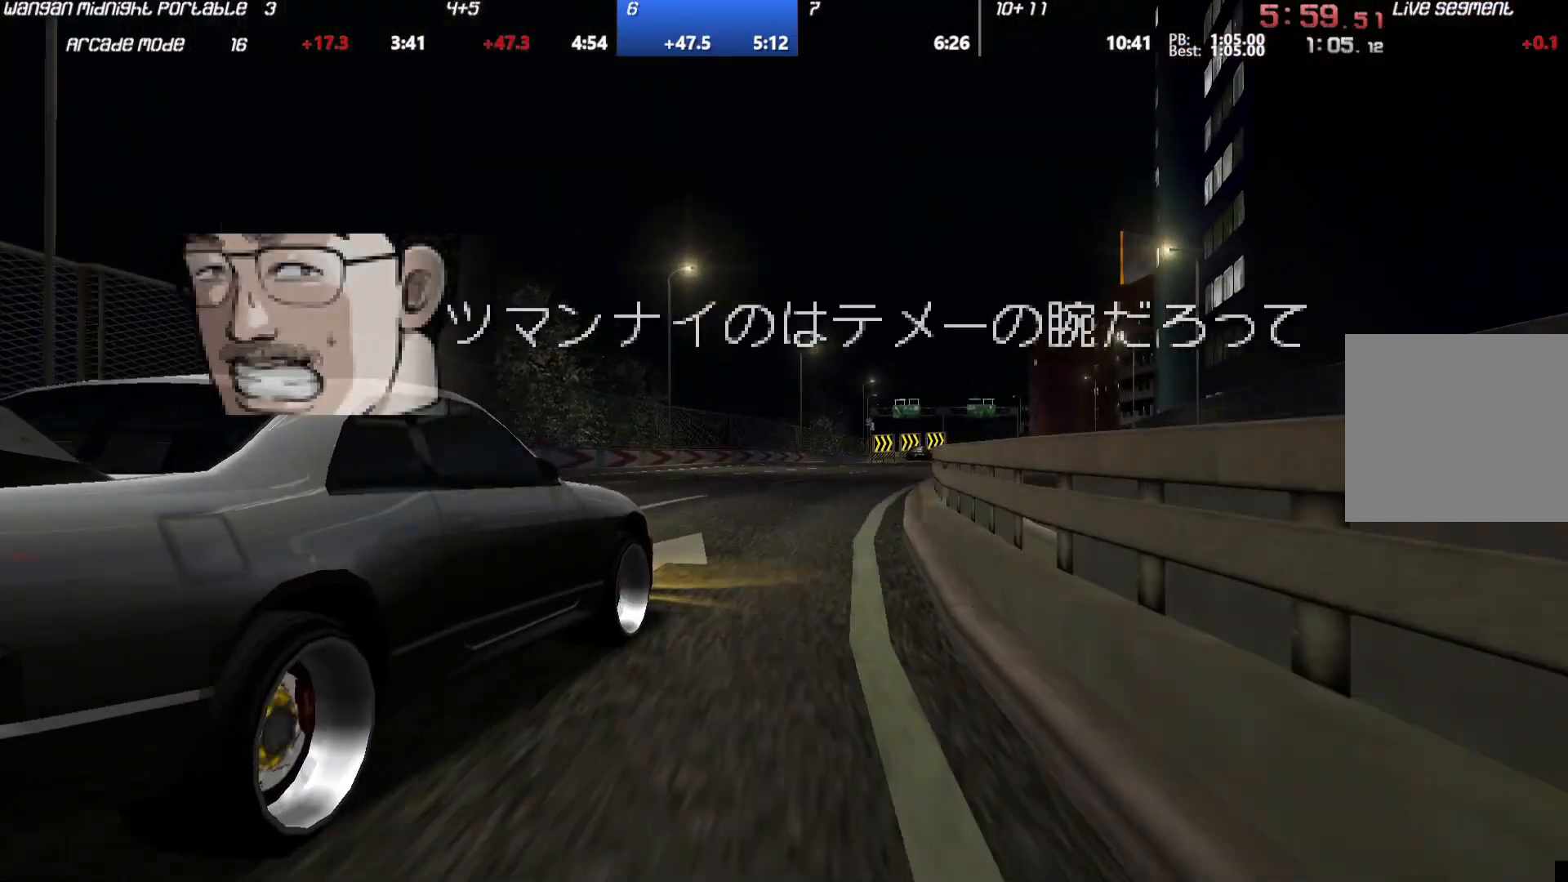
{"buttons": ["START"], "left_stick": "center", "events": [[350, "A", "up"], [467, "START", "down"]]}
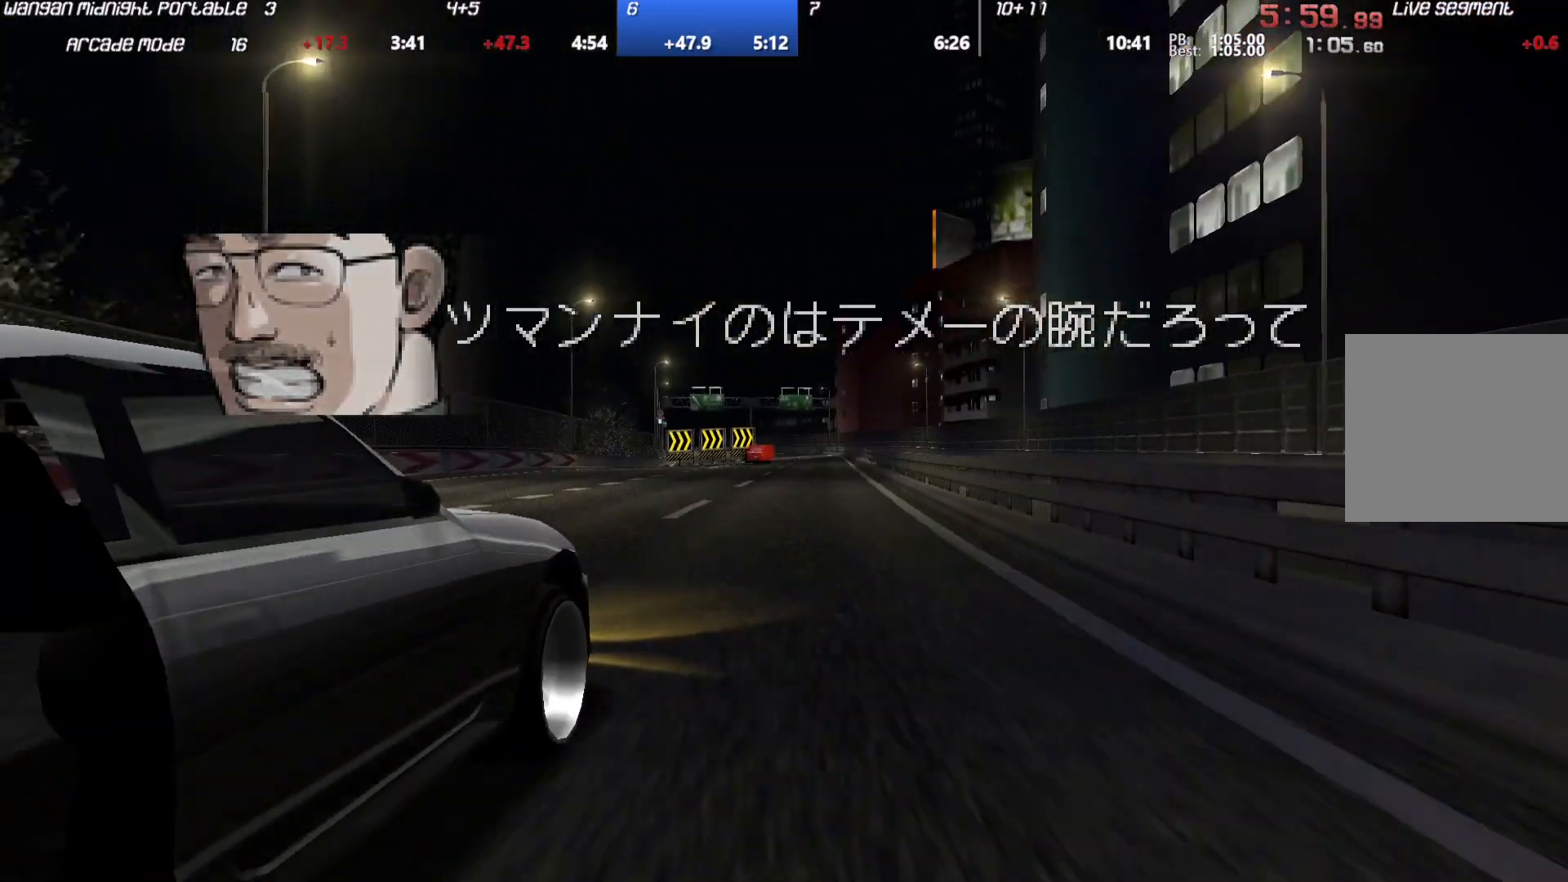
{"buttons": [], "left_stick": "center", "events": [[117, "START", "up"]]}
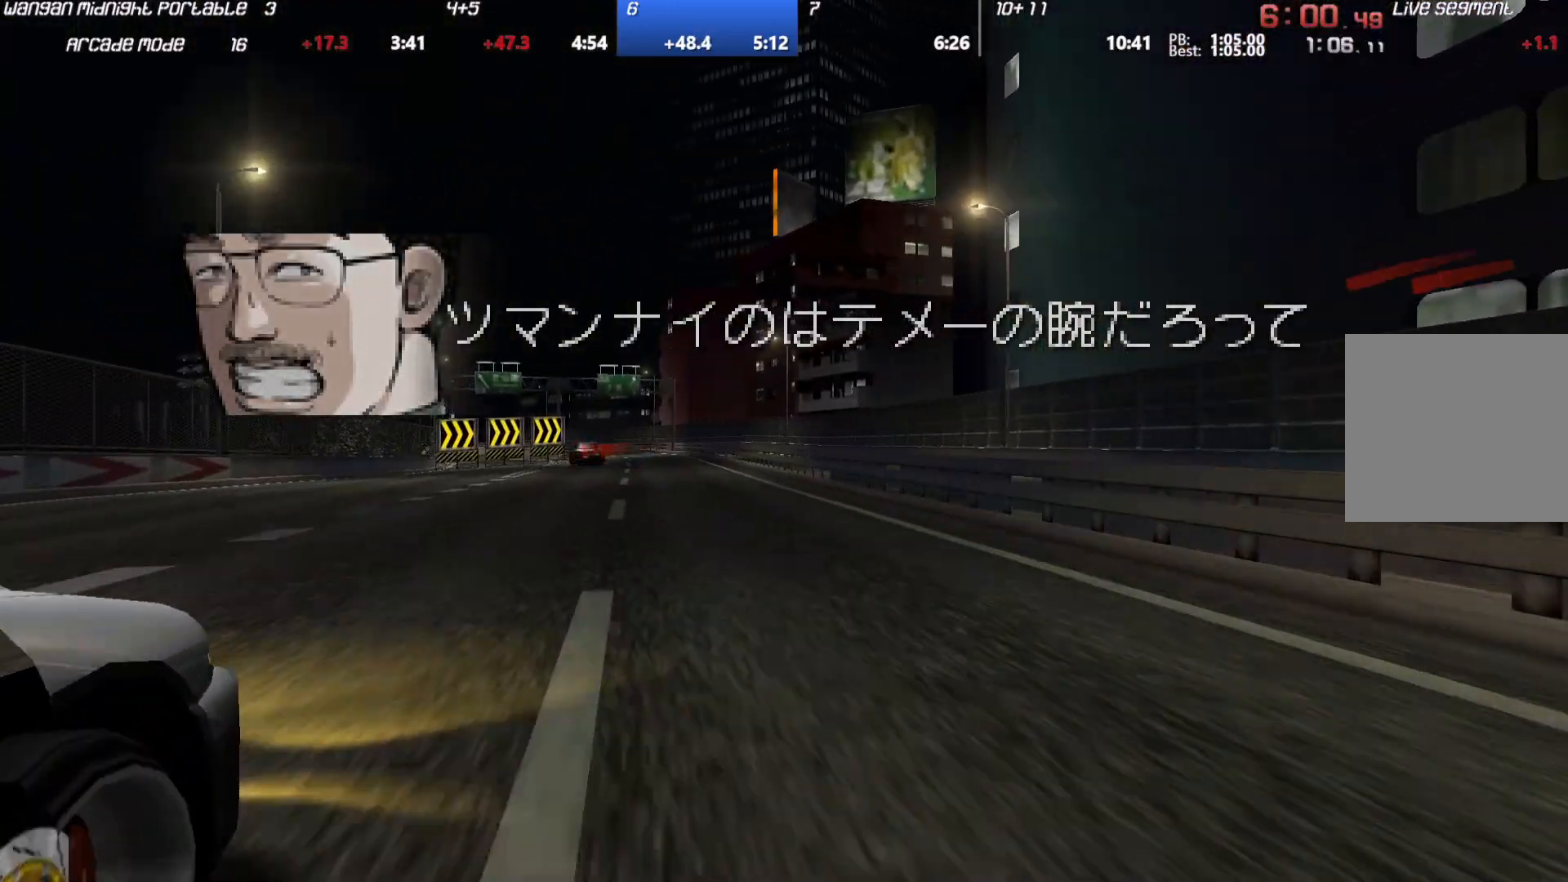
{"buttons": ["A"], "left_stick": "center", "events": [[300, "A", "down"]]}
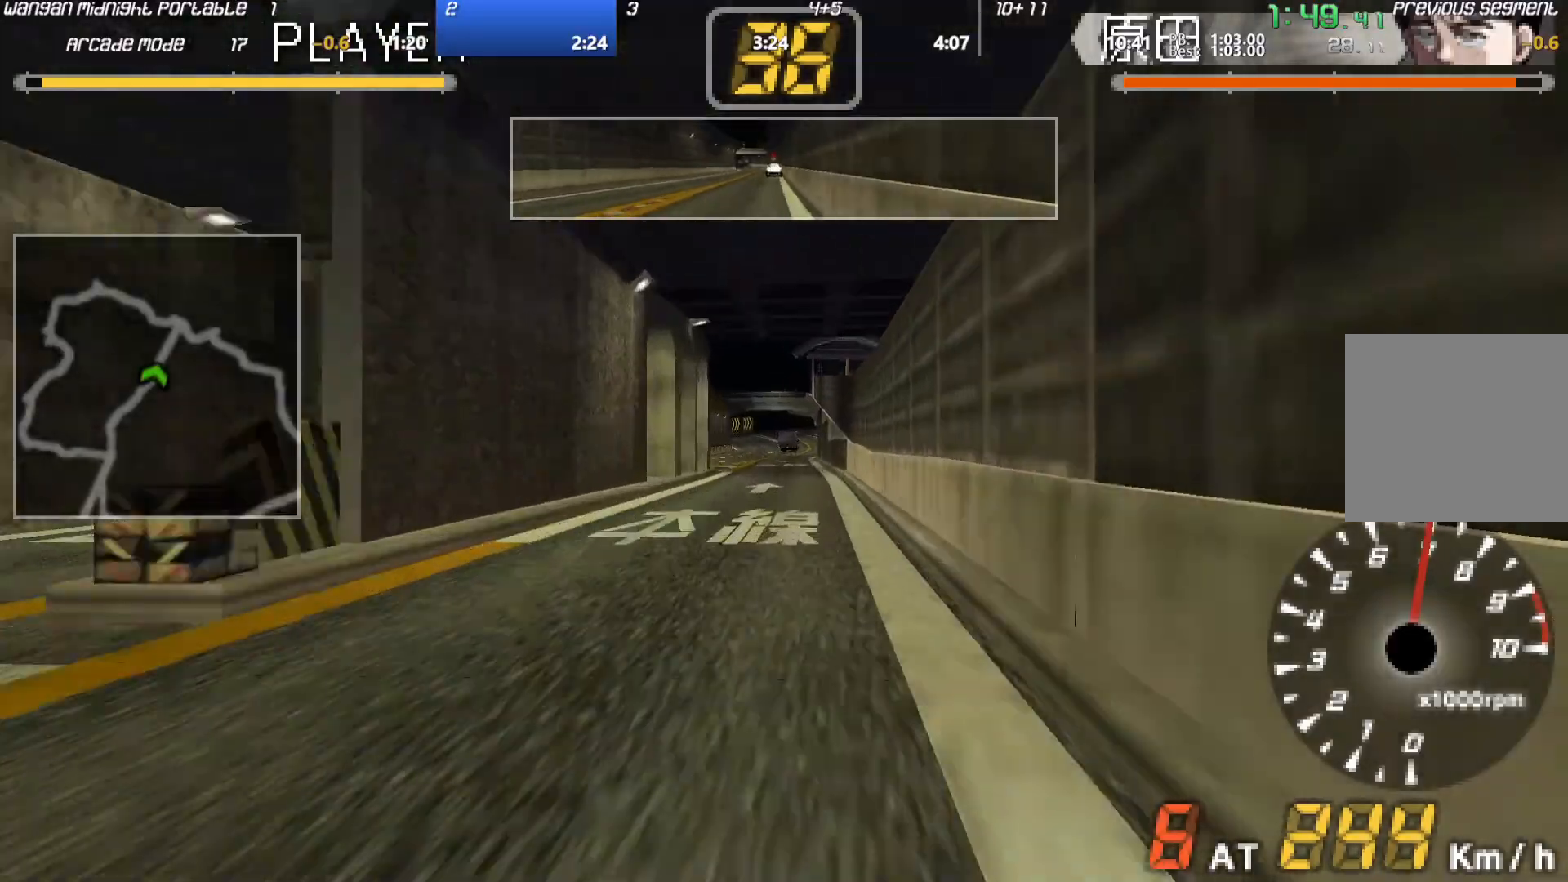
{"buttons": ["A"], "left_stick": "center", "events": []}
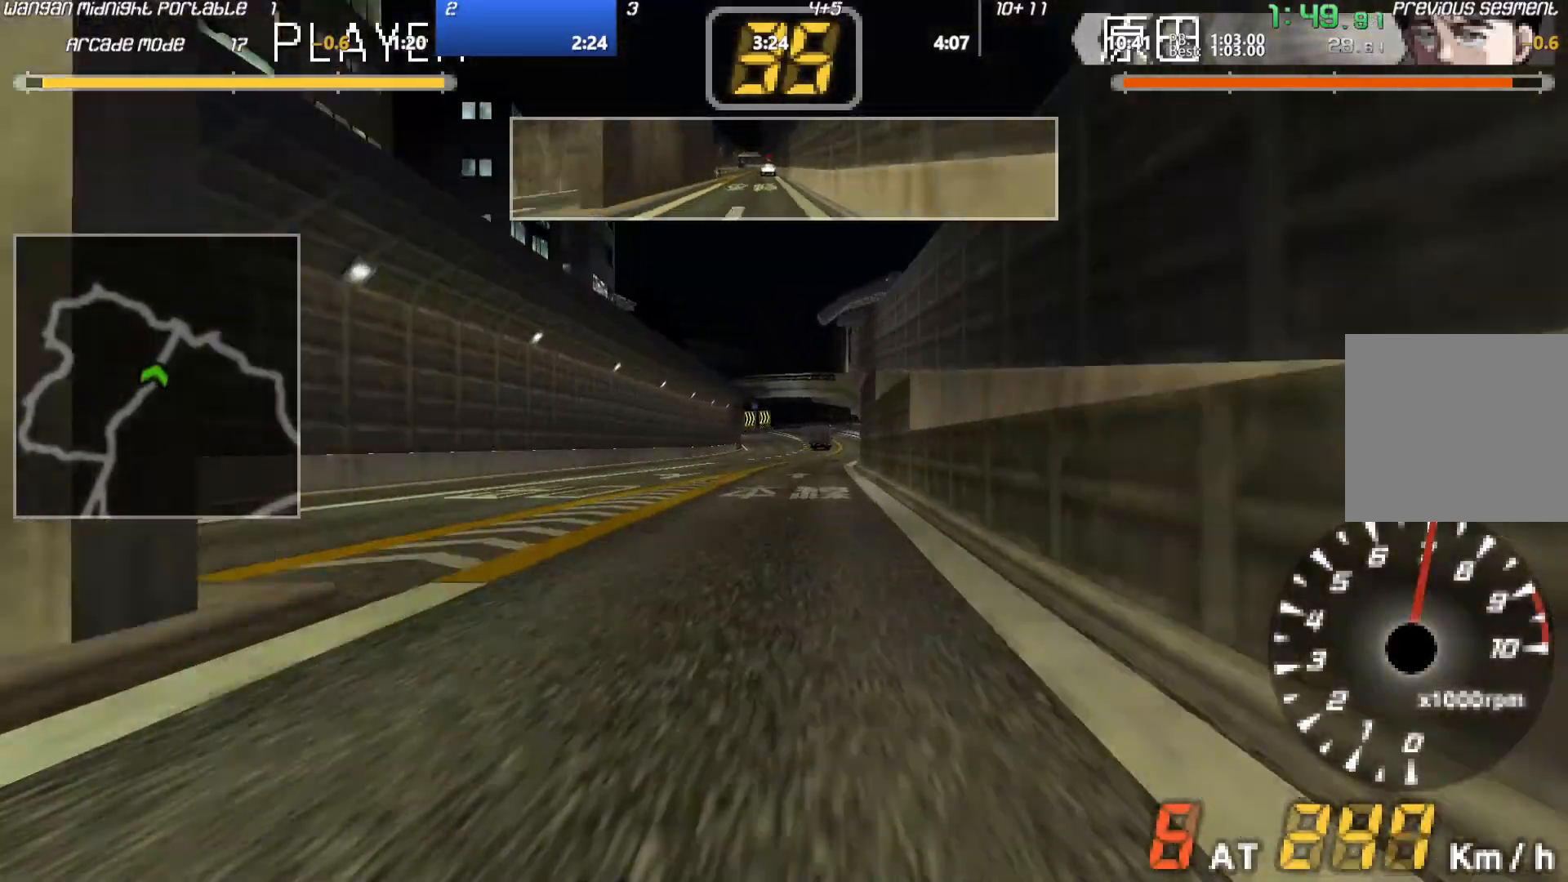
{"buttons": ["A"], "left_stick": "center", "events": []}
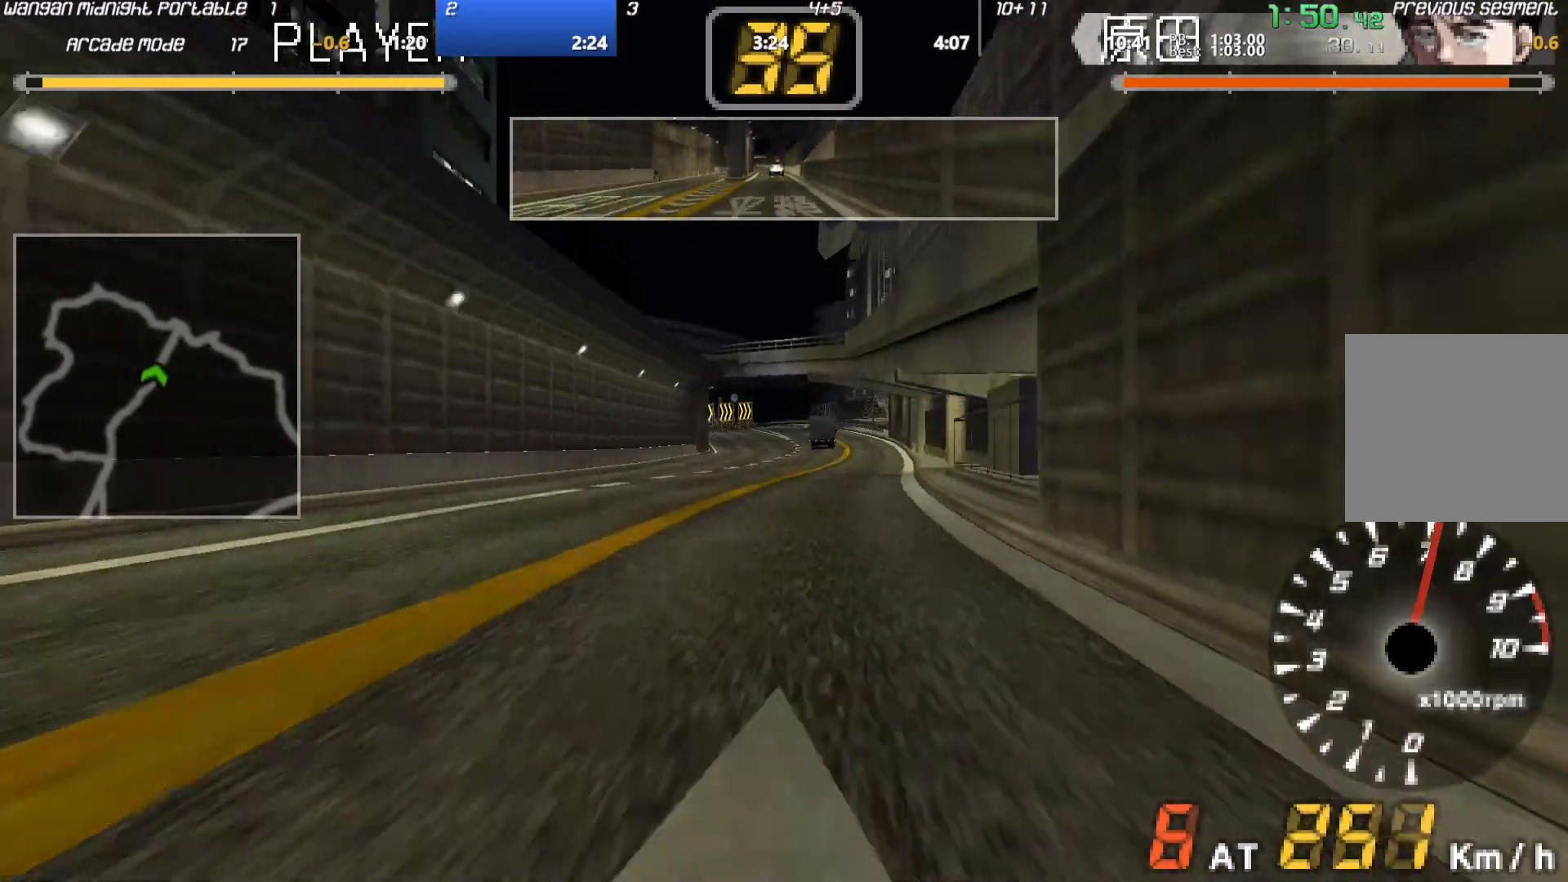
{"buttons": ["A"], "left_stick": "center", "events": []}
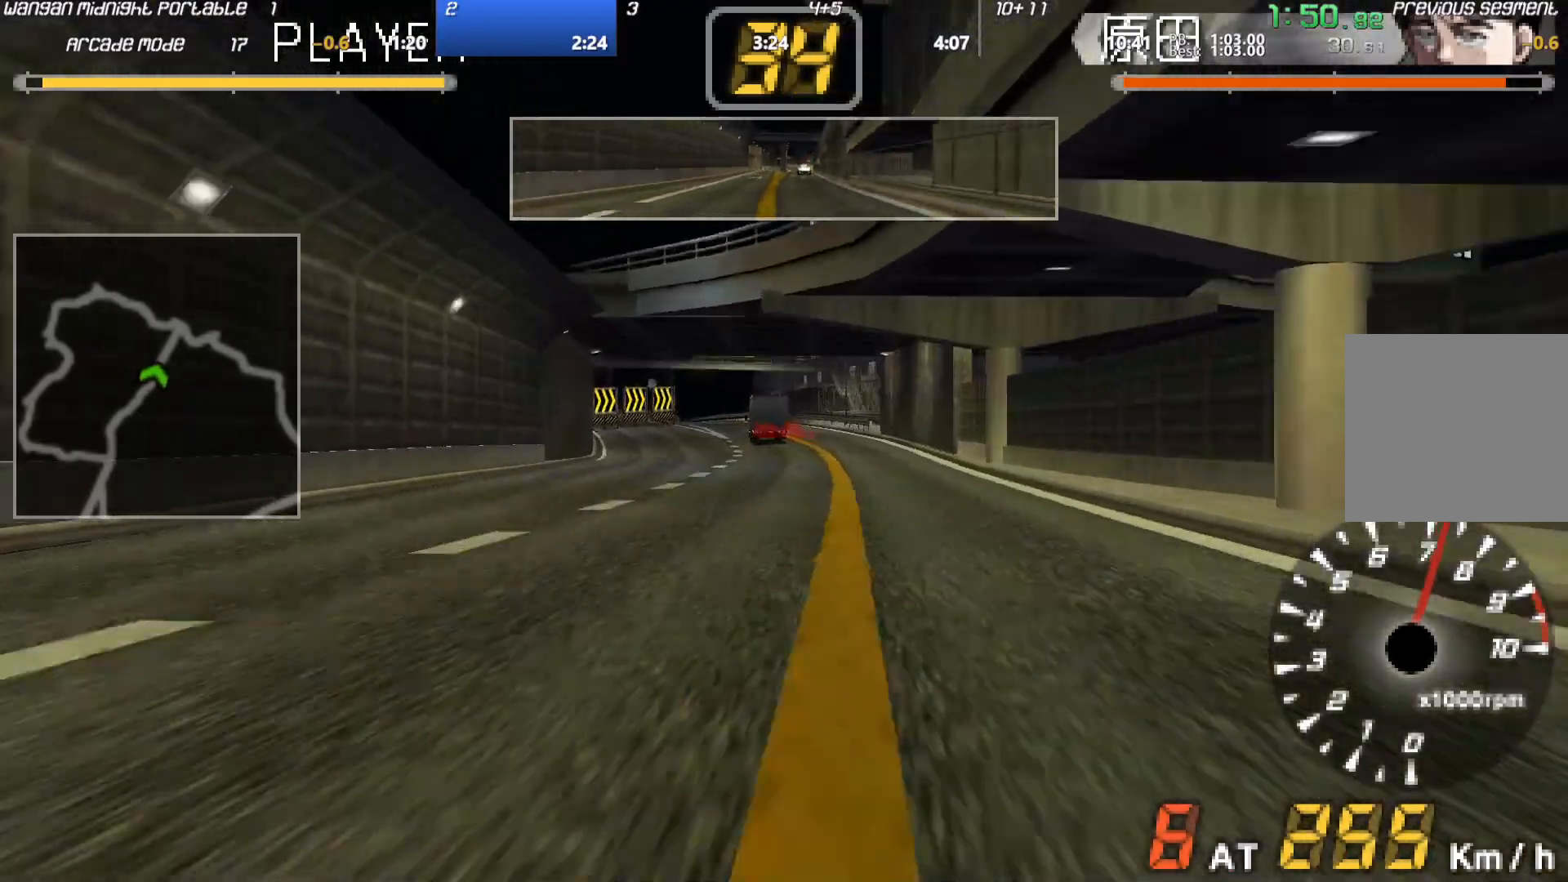
{"buttons": ["A"], "left_stick": "center", "events": []}
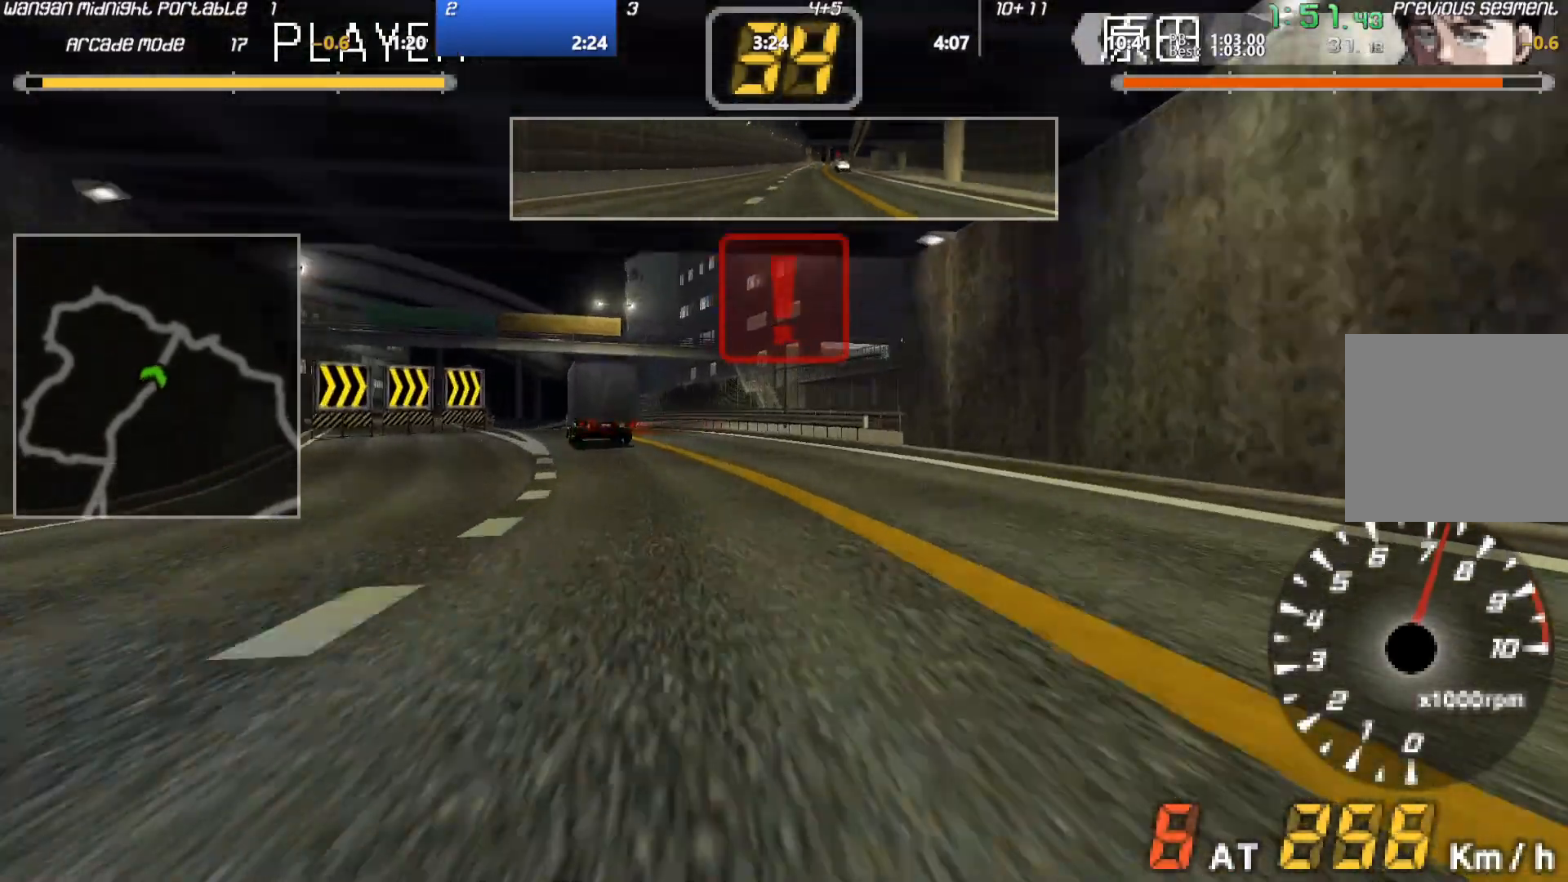
{"buttons": ["A"], "left_stick": "center", "events": []}
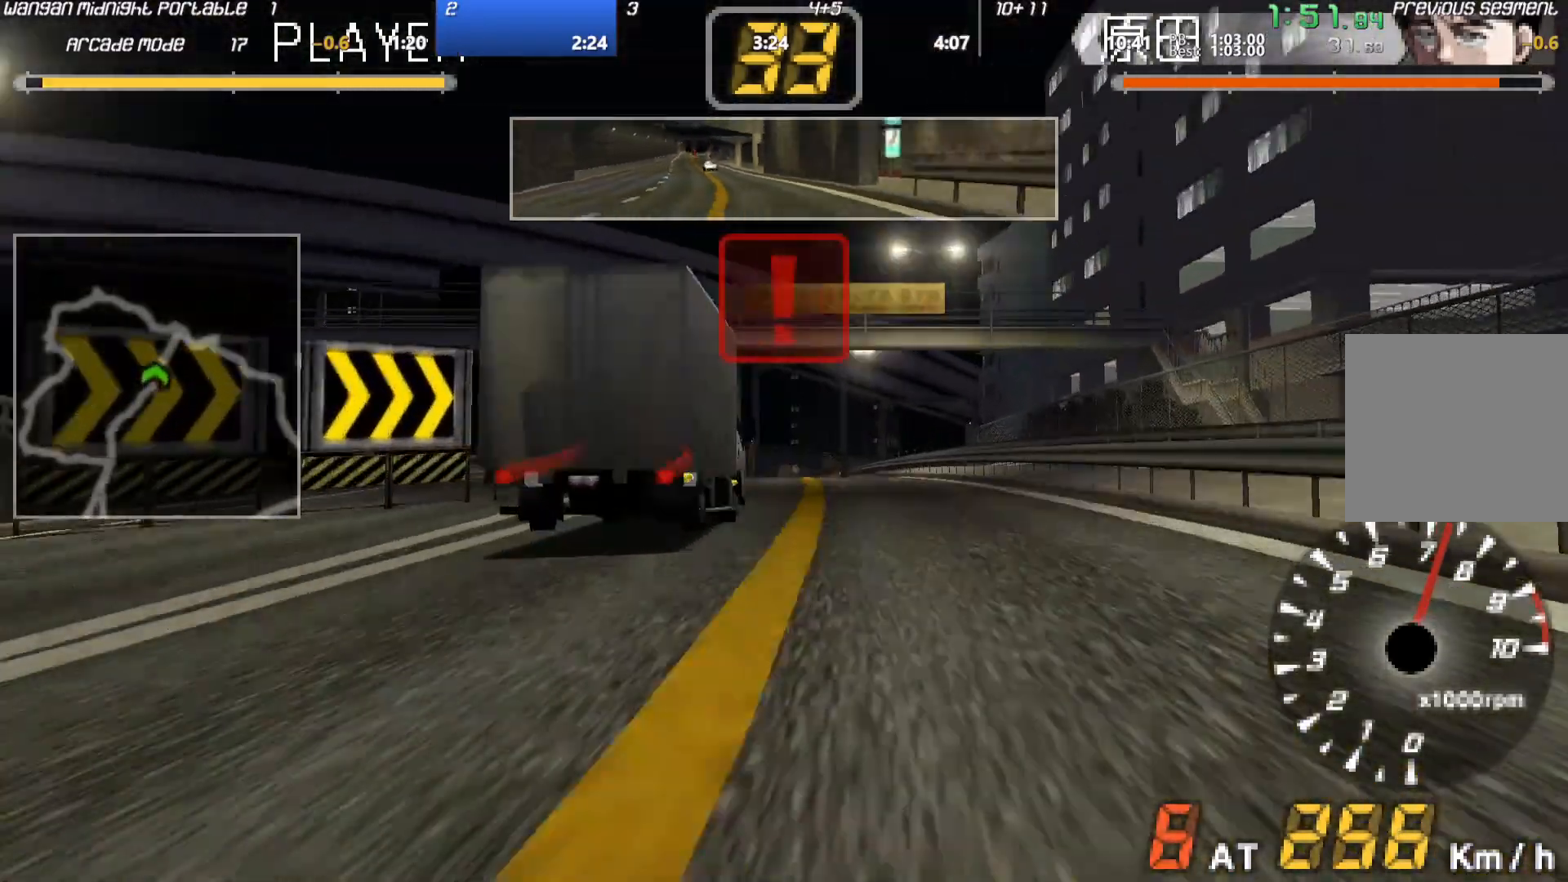
{"buttons": ["A"], "left_stick": "center", "events": []}
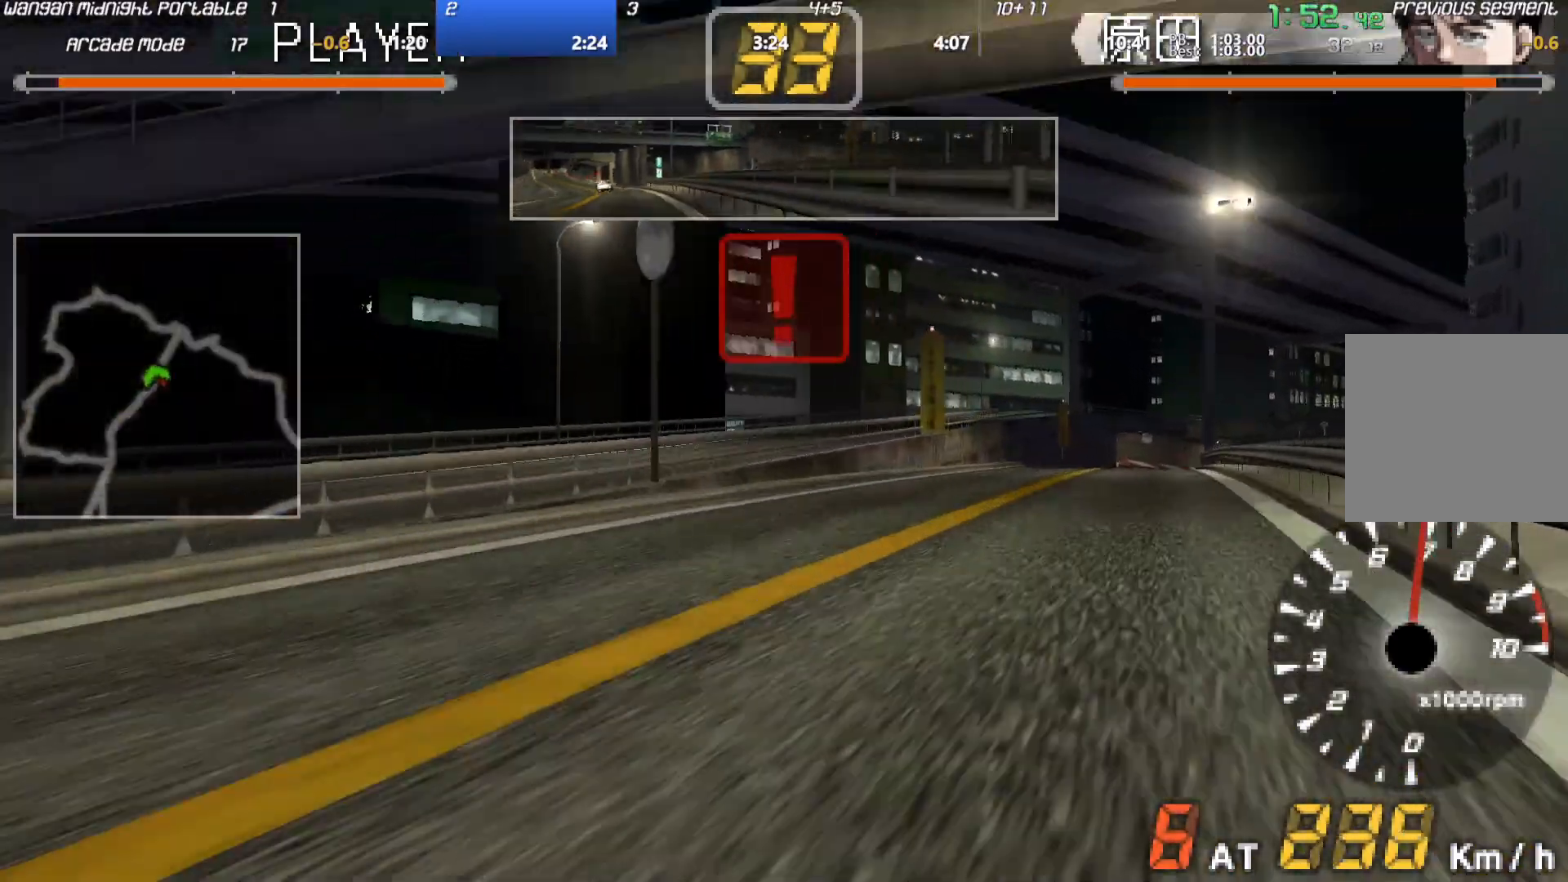
{"buttons": ["A"], "left_stick": "center", "events": []}
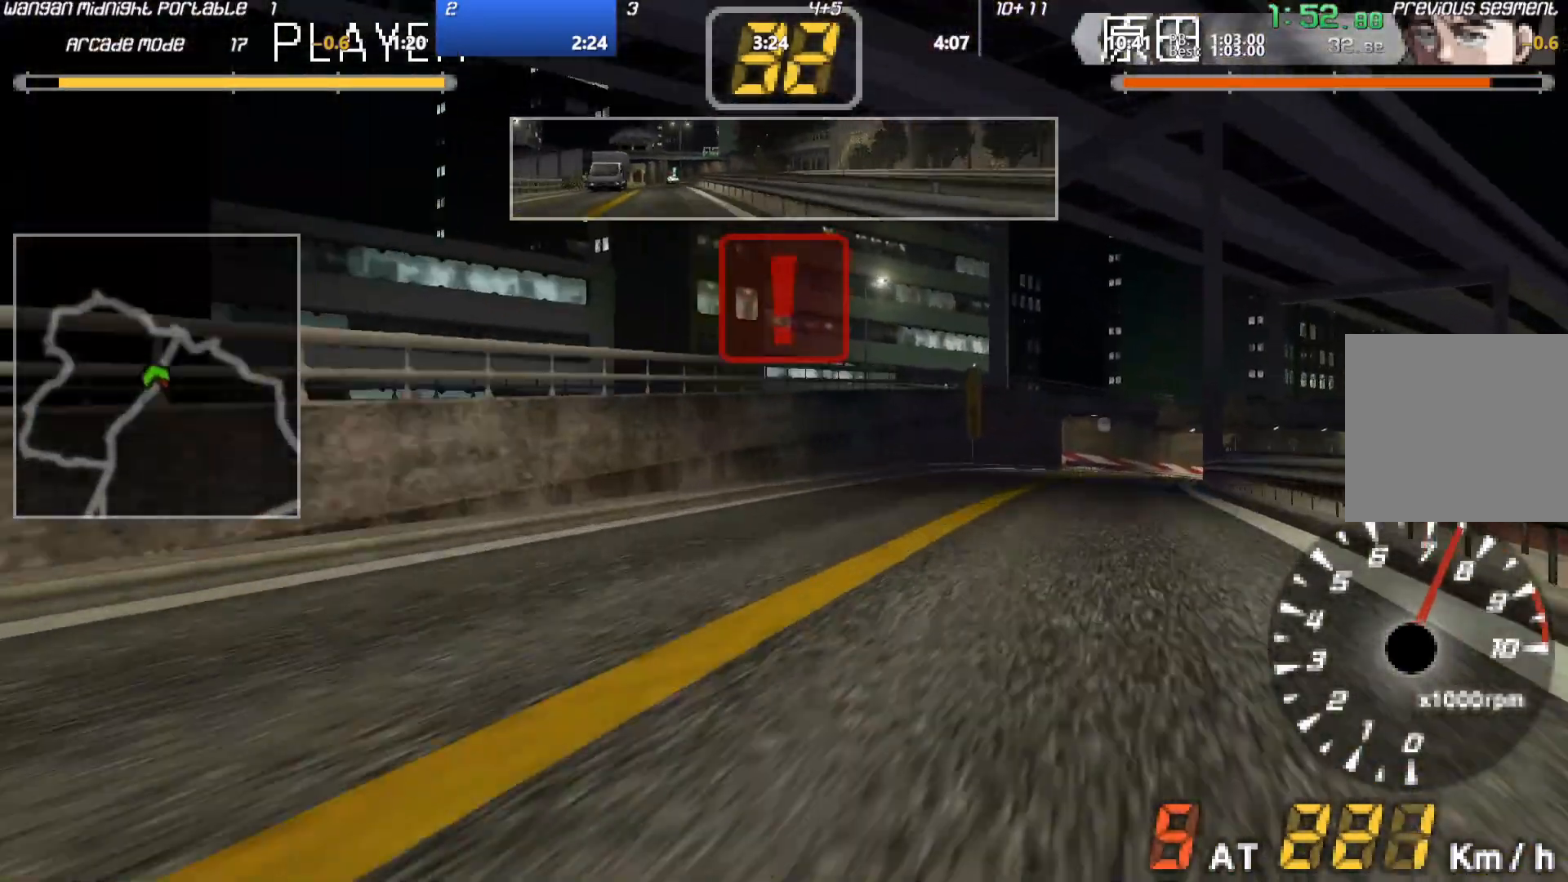
{"buttons": ["A"], "left_stick": "right", "events": [[467, "left_stick", "right"]]}
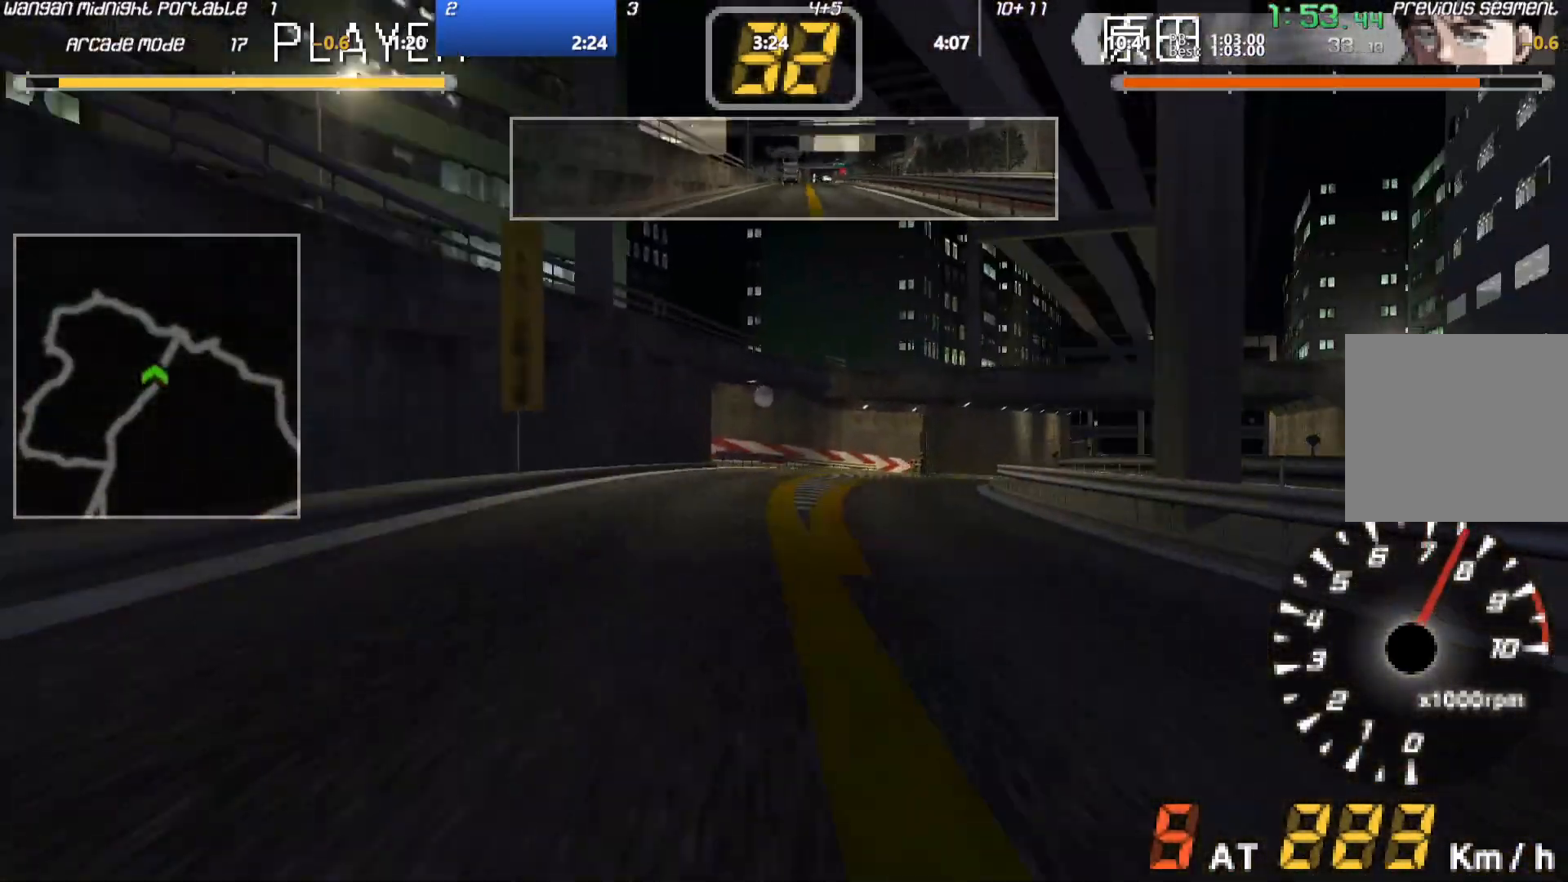
{"buttons": ["A"], "left_stick": "left", "events": [[67, "left_stick", "center"], [450, "left_stick", "left"]]}
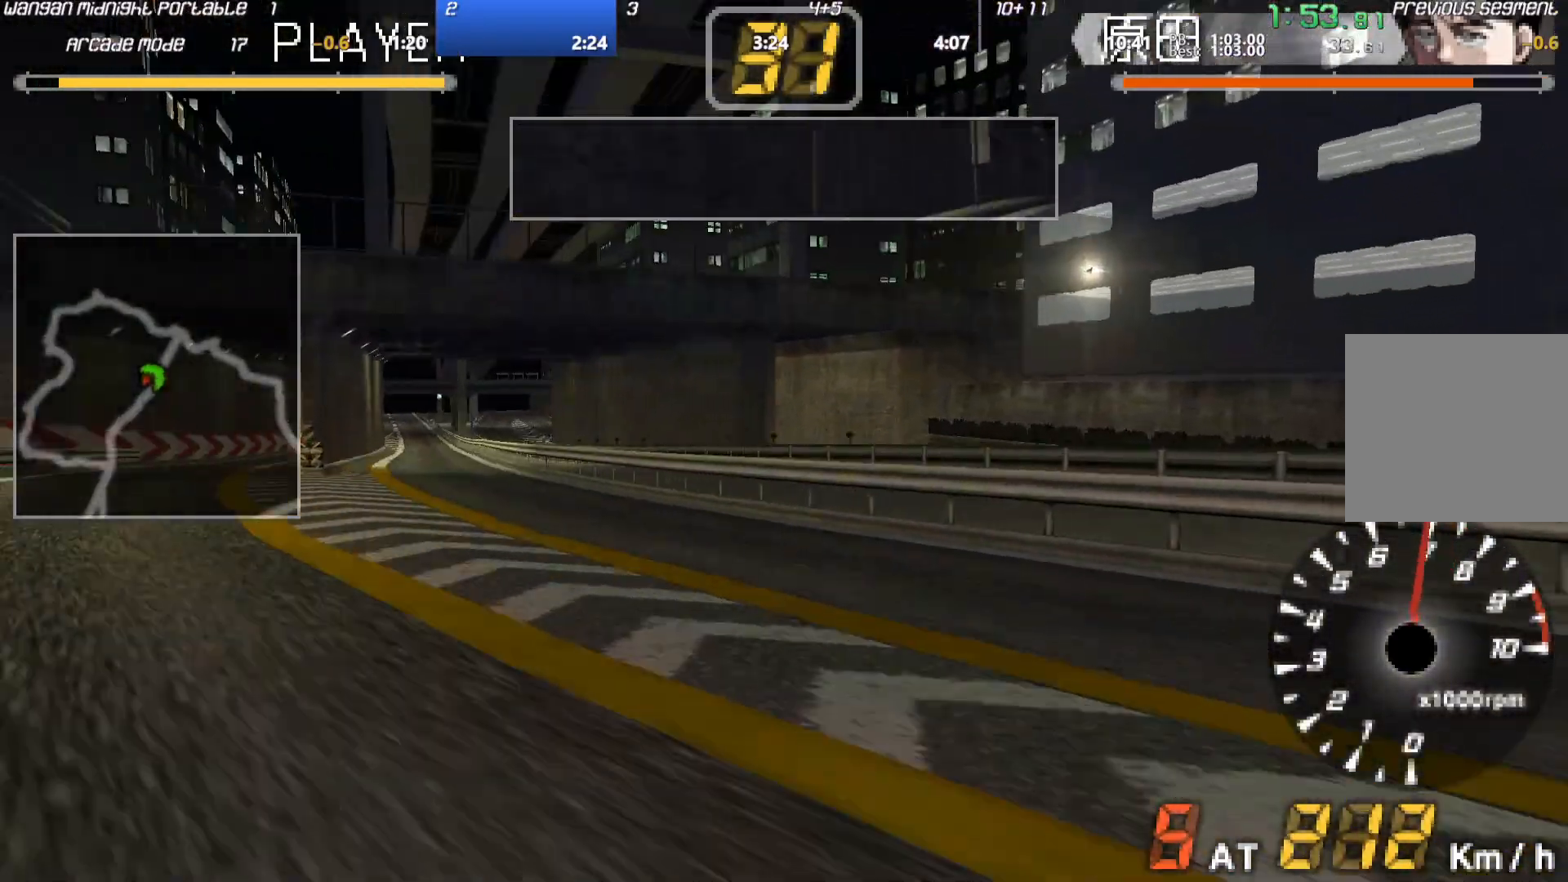
{"buttons": ["A"], "left_stick": "left", "events": []}
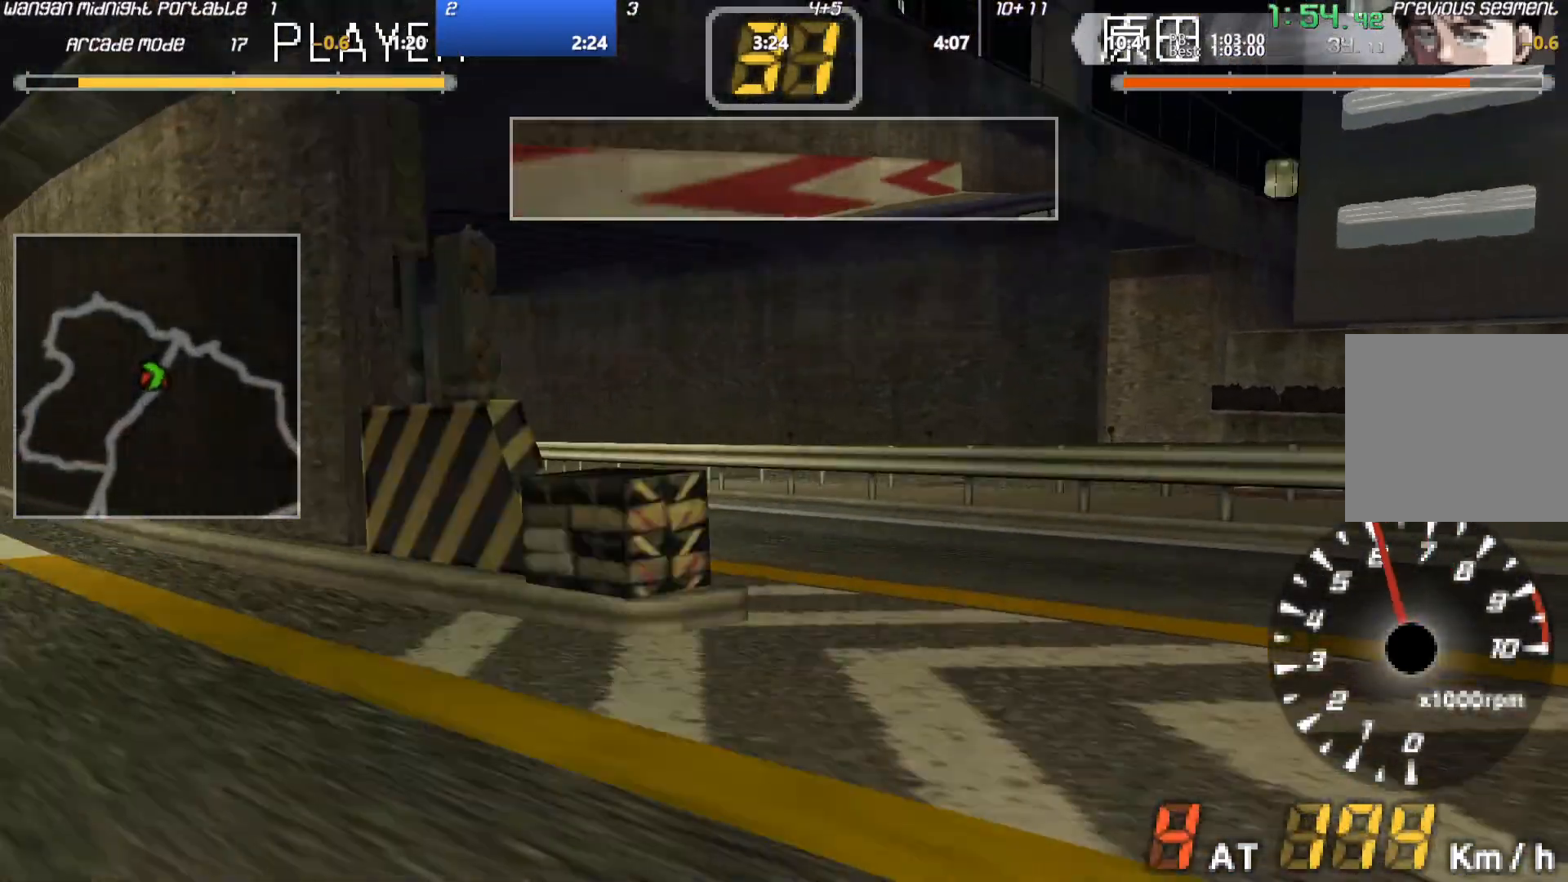
{"buttons": ["A"], "left_stick": "center", "events": [[133, "left_stick", "center"]]}
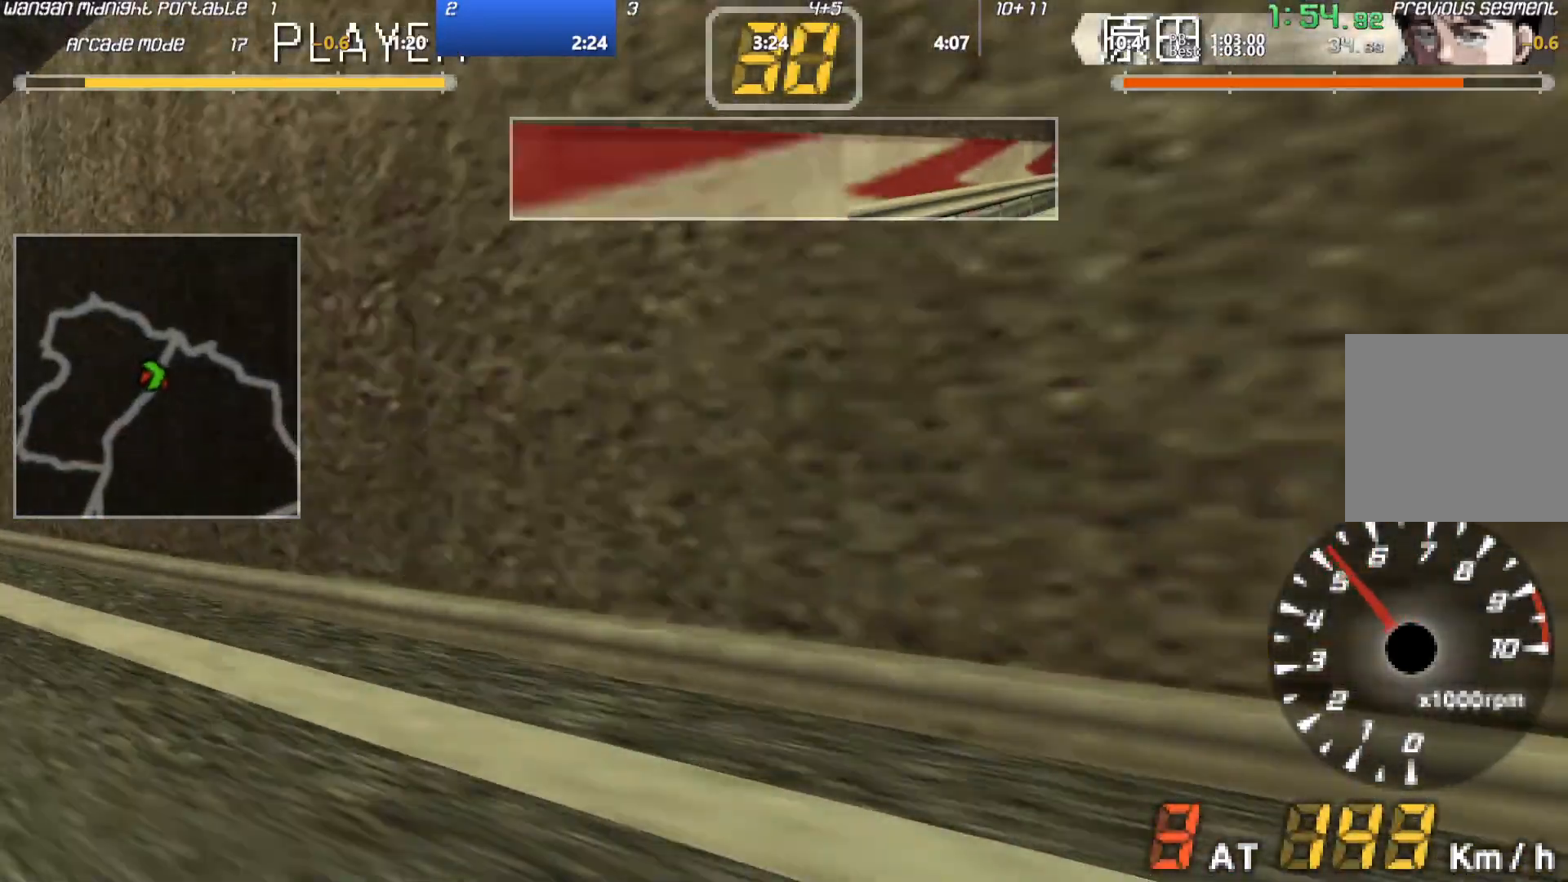
{"buttons": ["A"], "left_stick": "down-left", "events": [[250, "left_stick", "down-left"]]}
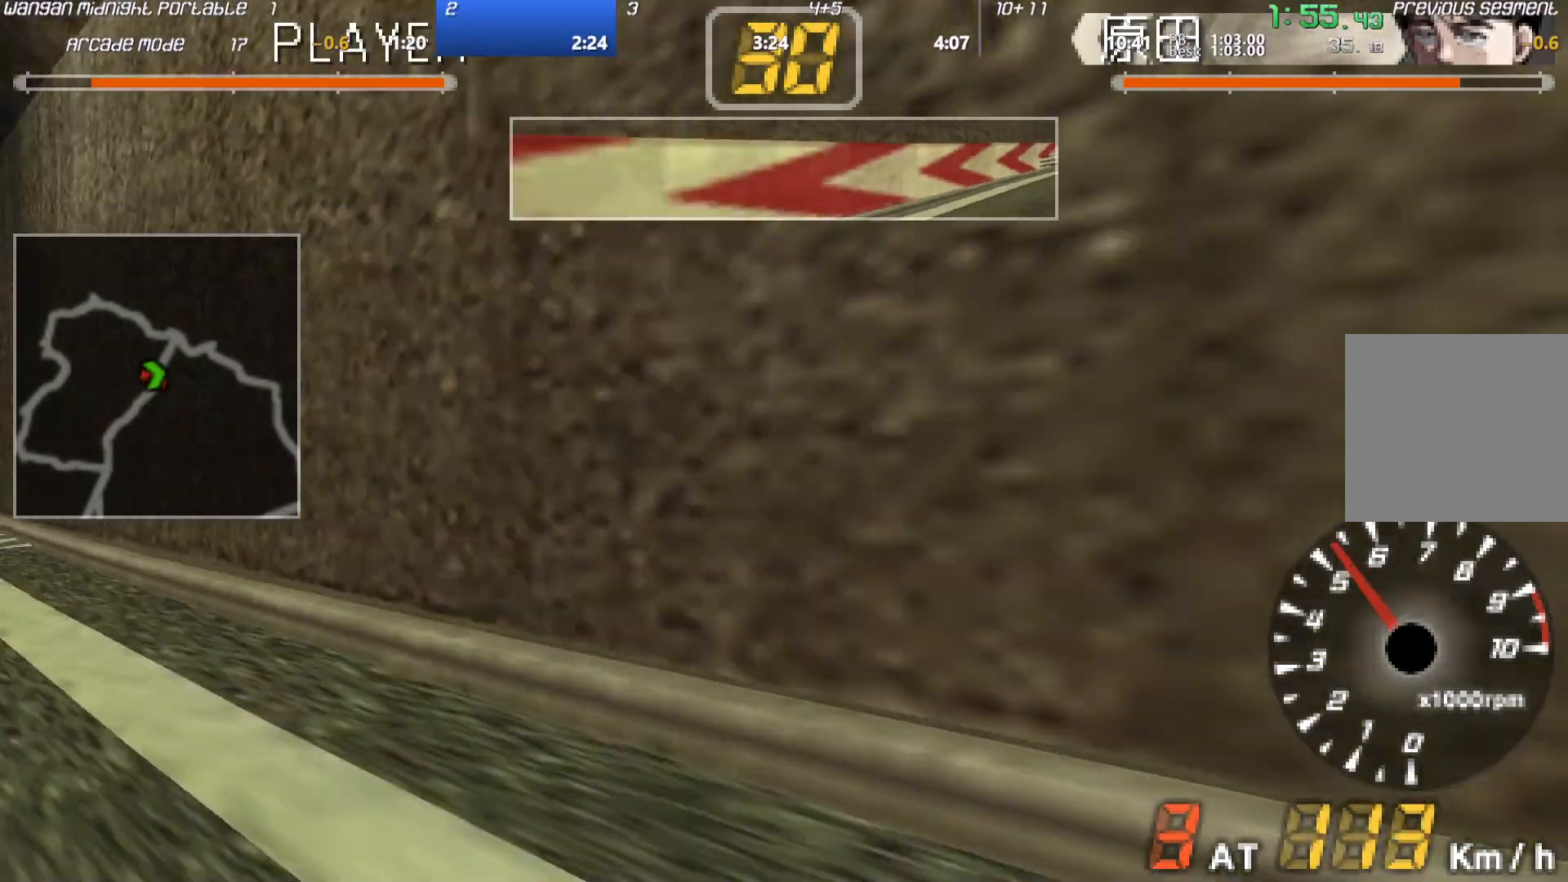
{"buttons": ["A"], "left_stick": "down-left", "events": [[400, "left_stick", "center"], [483, "left_stick", "down-left"]]}
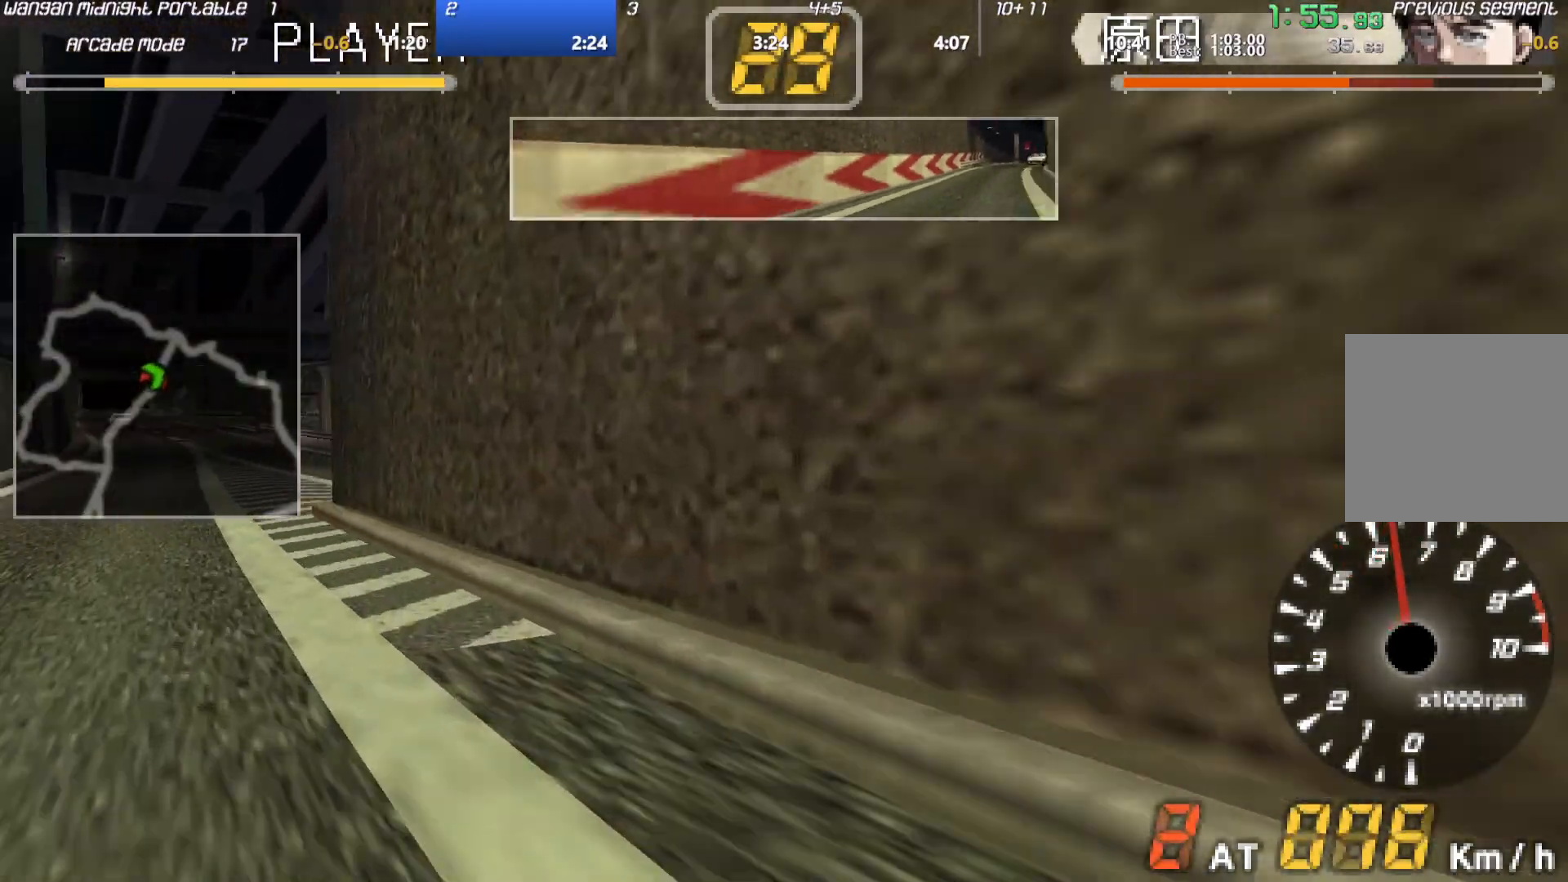
{"buttons": ["A"], "left_stick": "center", "events": [[317, "left_stick", "center"]]}
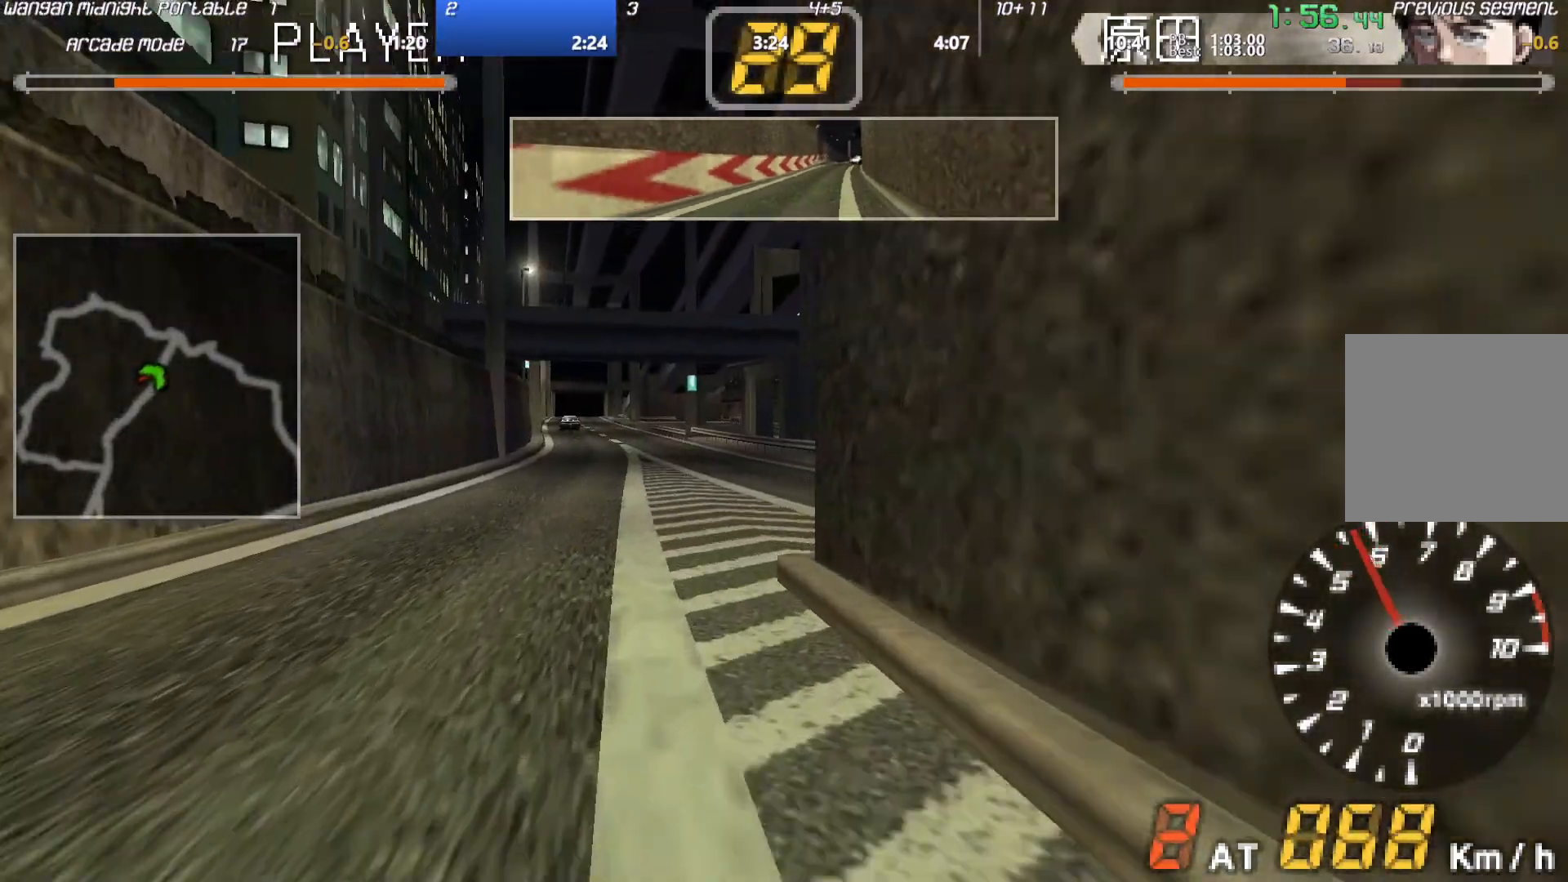
{"buttons": ["A"], "left_stick": "center", "events": []}
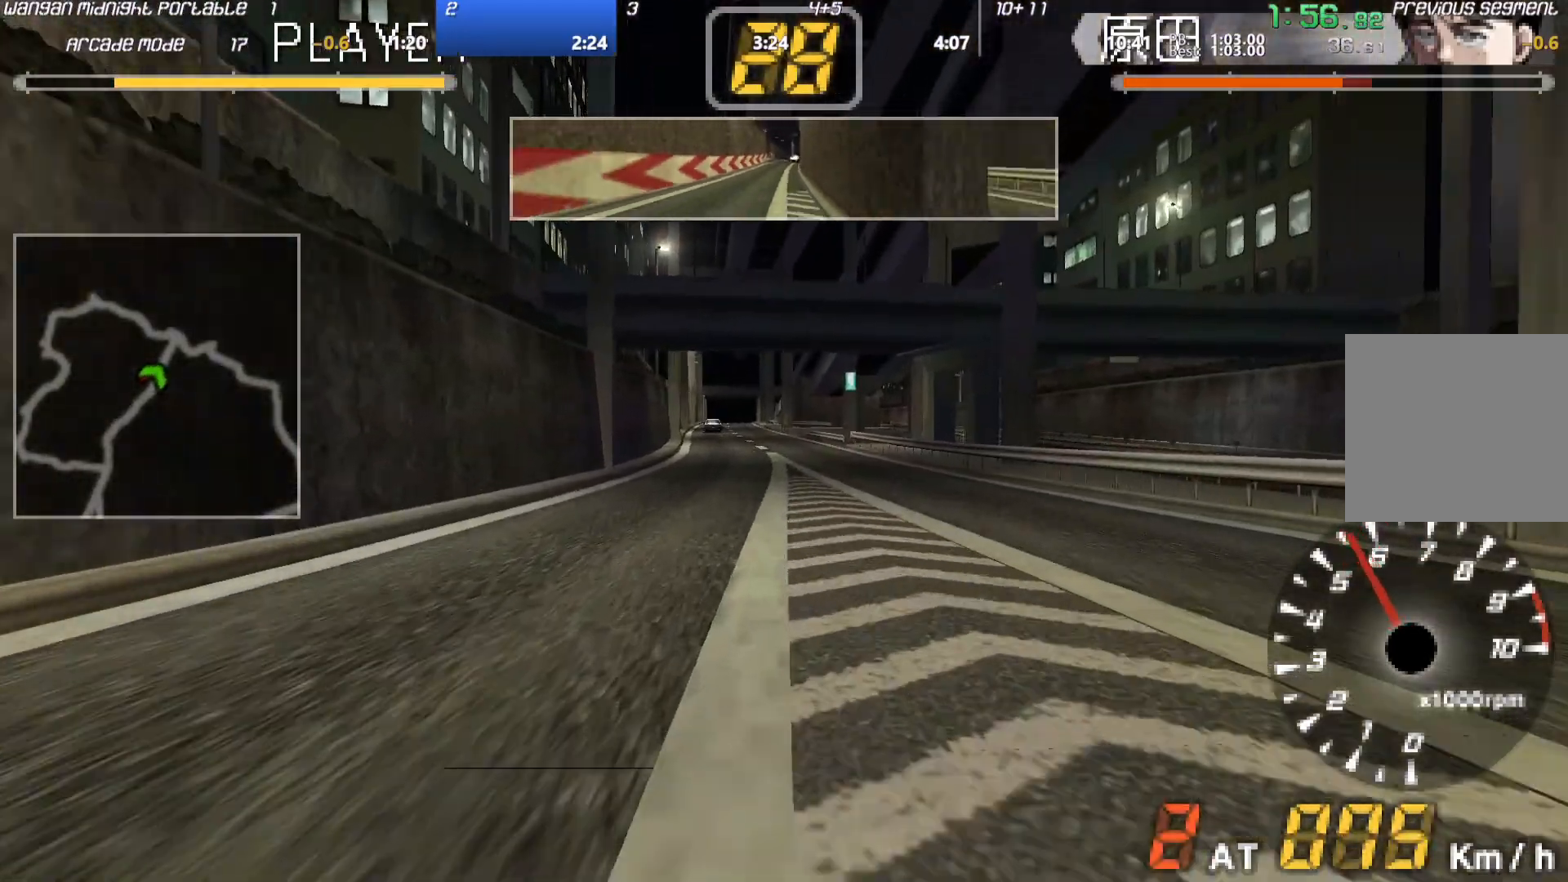
{"buttons": ["A"], "left_stick": "center", "events": []}